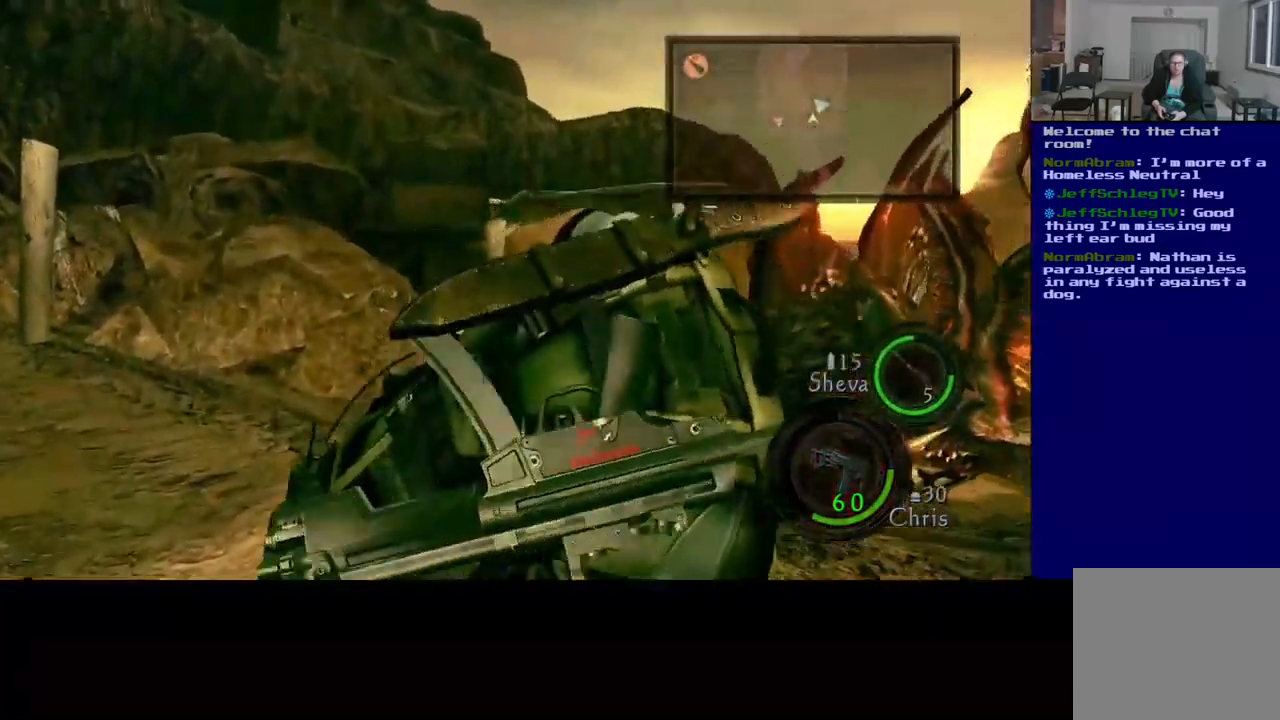
Gameplay with a controller (Xbox layout); each line is a JSON object with the inputs held at the frame after it (dt_ms = milliseconds from this image to that frame). "events" lists button and stick changes between this image and that frame as [ms after this image, input, new state], when the widget could be followed in between. Not read: L2 R3.
{"dt_ms": 500, "buttons": [], "left_stick": "up-right", "right_stick": "right", "events": []}
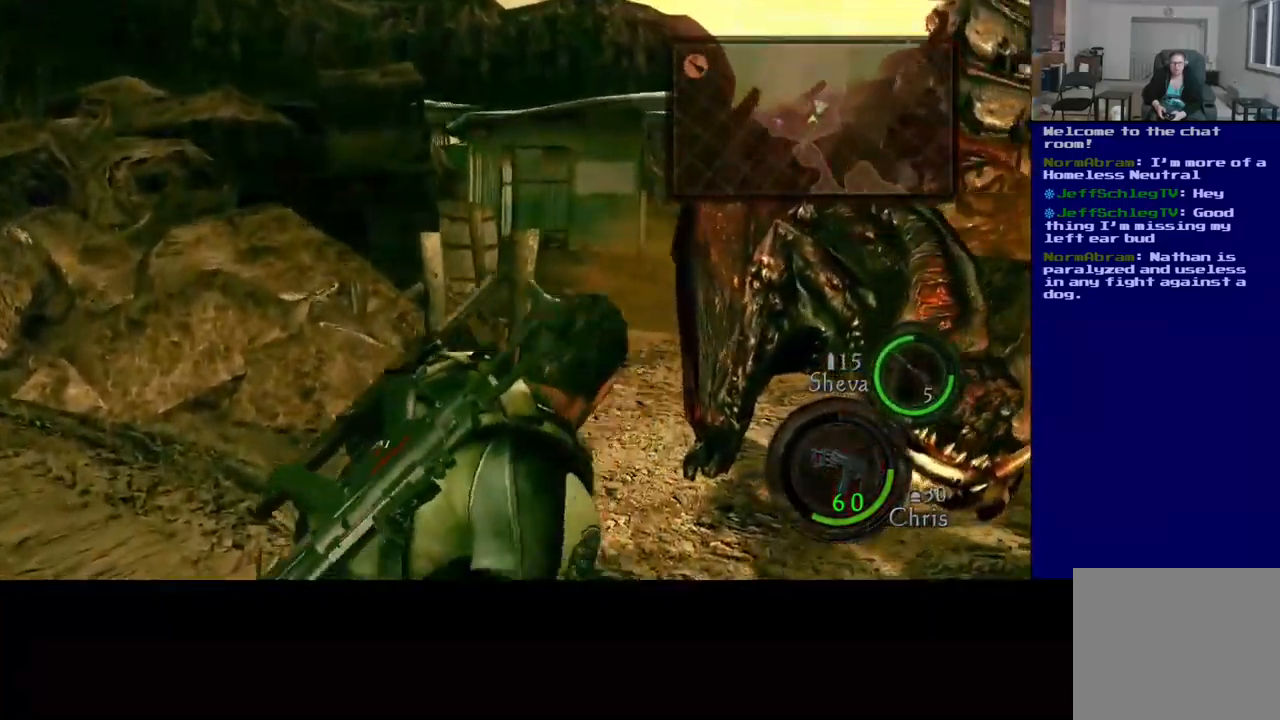
{"dt_ms": 500, "buttons": [], "left_stick": "up", "right_stick": "right", "events": [[167, "left_stick", "right"], [400, "left_stick", "up"]]}
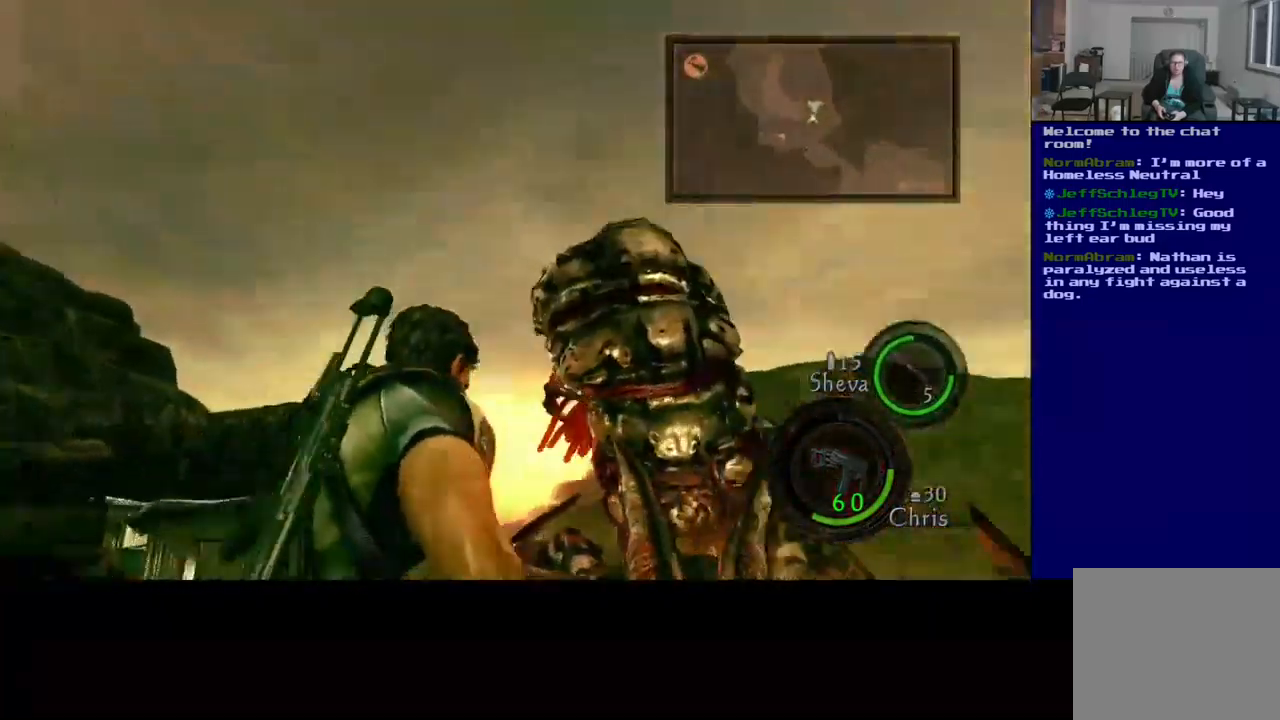
{"dt_ms": 500, "buttons": ["L3"], "left_stick": "up", "right_stick": "down-left", "events": [[100, "L3", "down"], [200, "right_stick", "down"], [334, "right_stick", "down-left"]]}
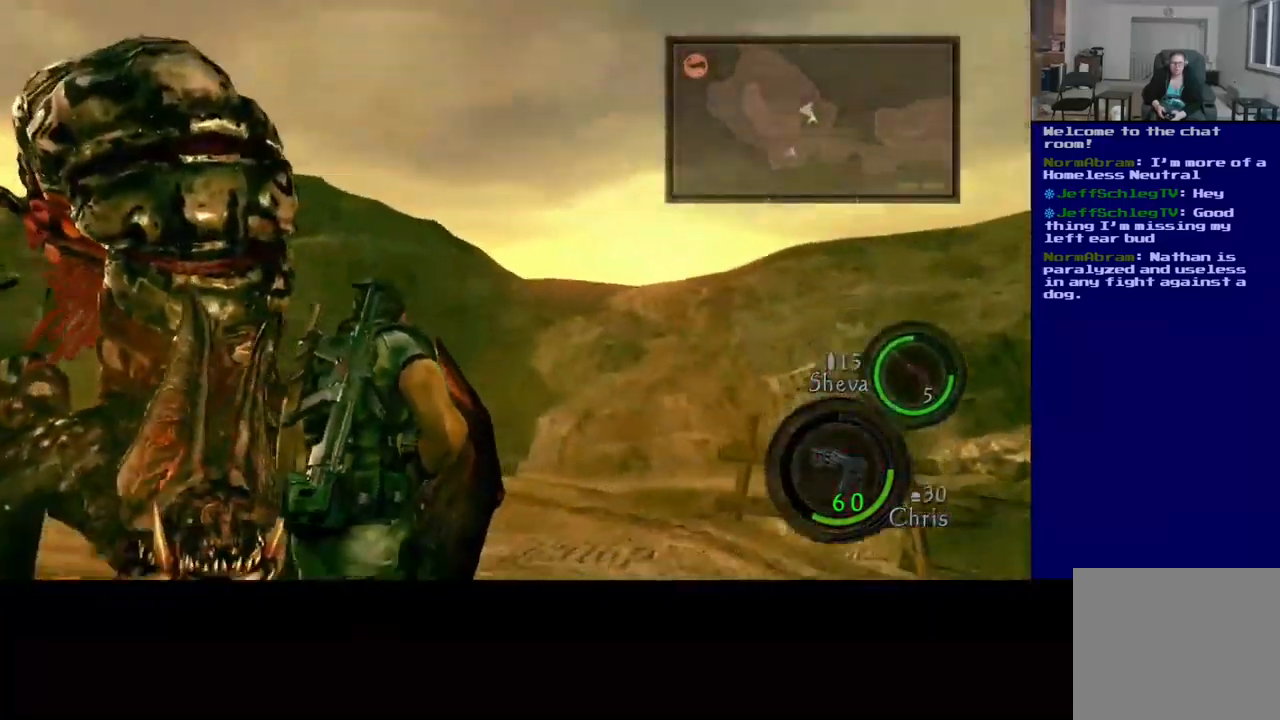
{"dt_ms": 500, "buttons": ["X"], "left_stick": "up-left", "right_stick": "center", "events": [[50, "left_stick", "up-left"], [84, "right_stick", "left"], [284, "right_stick", "center"], [350, "X", "down"], [367, "L3", "up"]]}
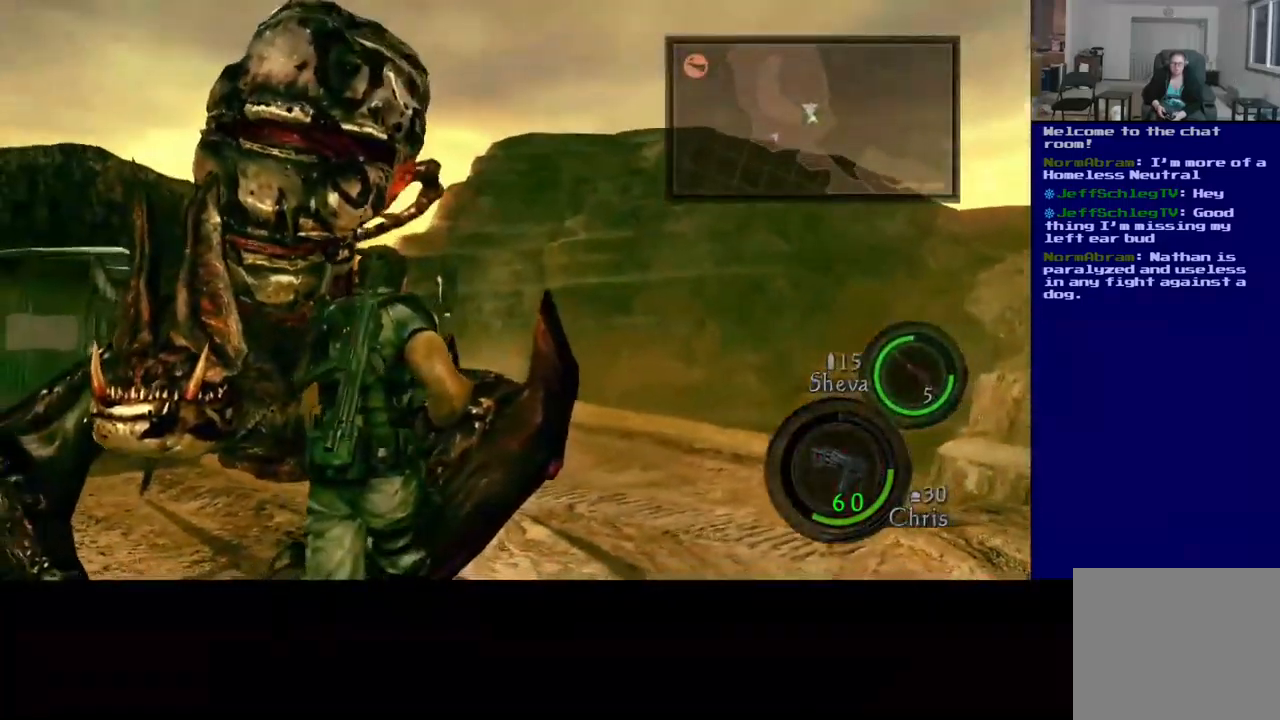
{"dt_ms": 500, "buttons": ["R2"], "left_stick": "up-left", "right_stick": "down-left"}
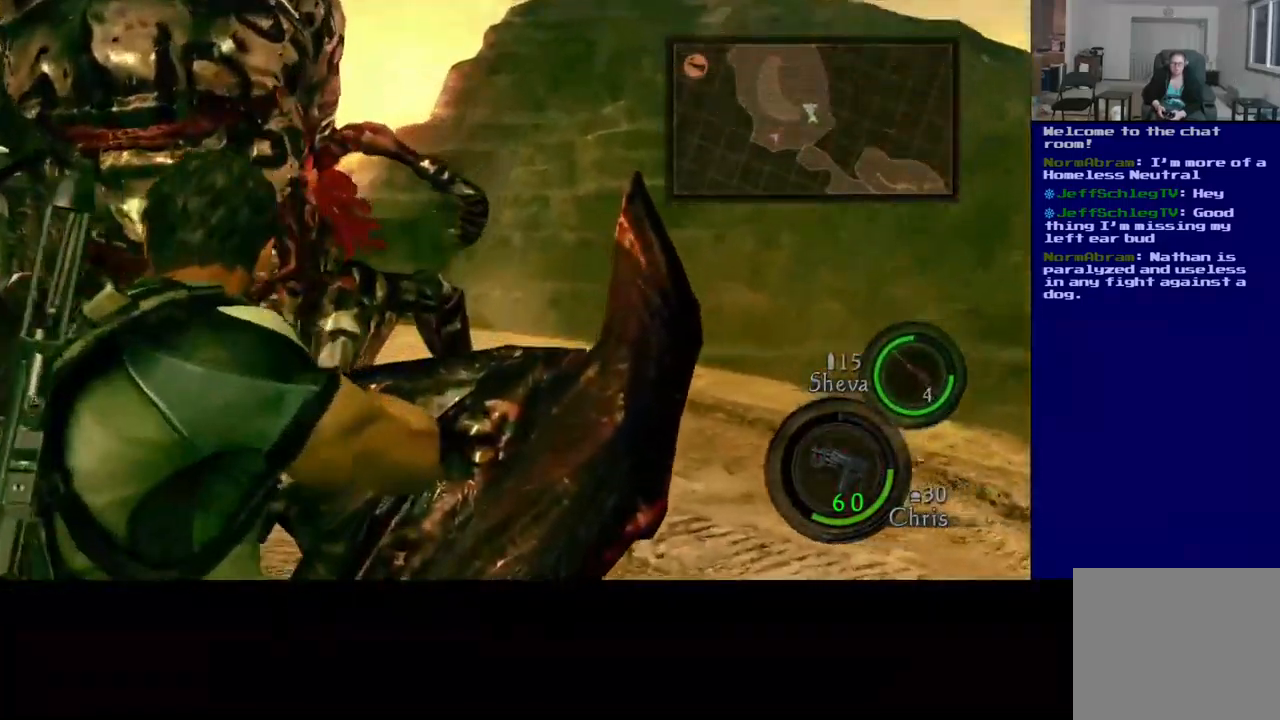
{"dt_ms": 516, "buttons": ["R2"], "left_stick": "center", "right_stick": "center", "events": [[17, "R2", "up"], [84, "left_stick", "center"], [100, "R2", "down"], [217, "R2", "up"], [300, "R2", "down"], [316, "right_stick", "left"], [433, "R2", "up"], [500, "R2", "down"], [516, "right_stick", "center"]]}
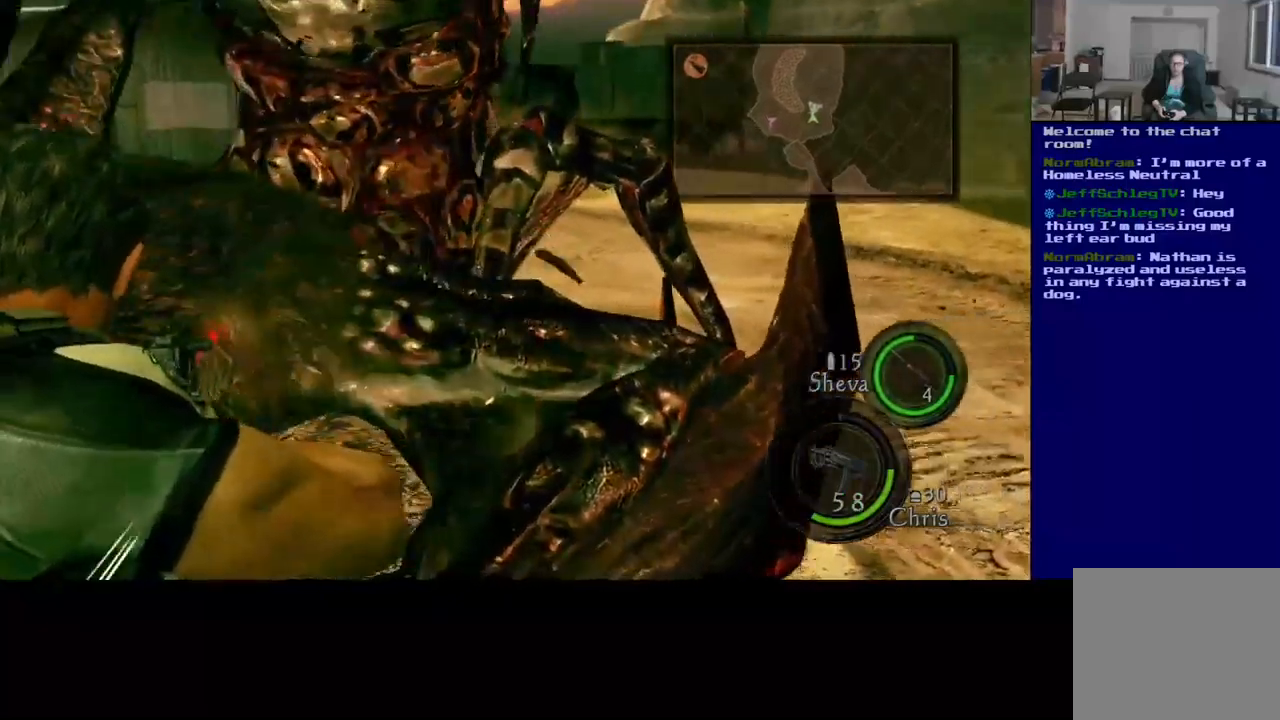
{"dt_ms": 500, "buttons": ["R2"], "left_stick": "center", "right_stick": "up-right", "events": [[117, "R2", "up"], [184, "R2", "down"], [217, "right_stick", "up-right"]]}
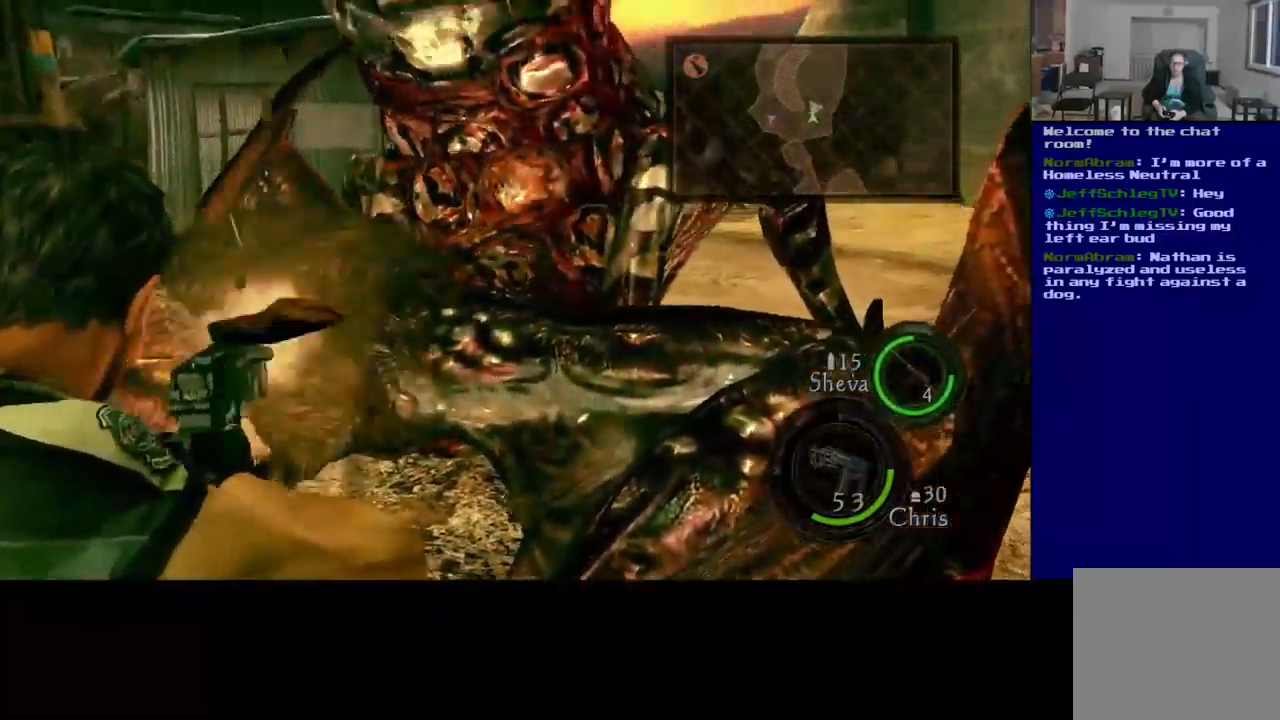
{"dt_ms": 500, "buttons": ["R2"], "left_stick": "center", "right_stick": "center", "events": [[334, "right_stick", "right"], [484, "right_stick", "center"]]}
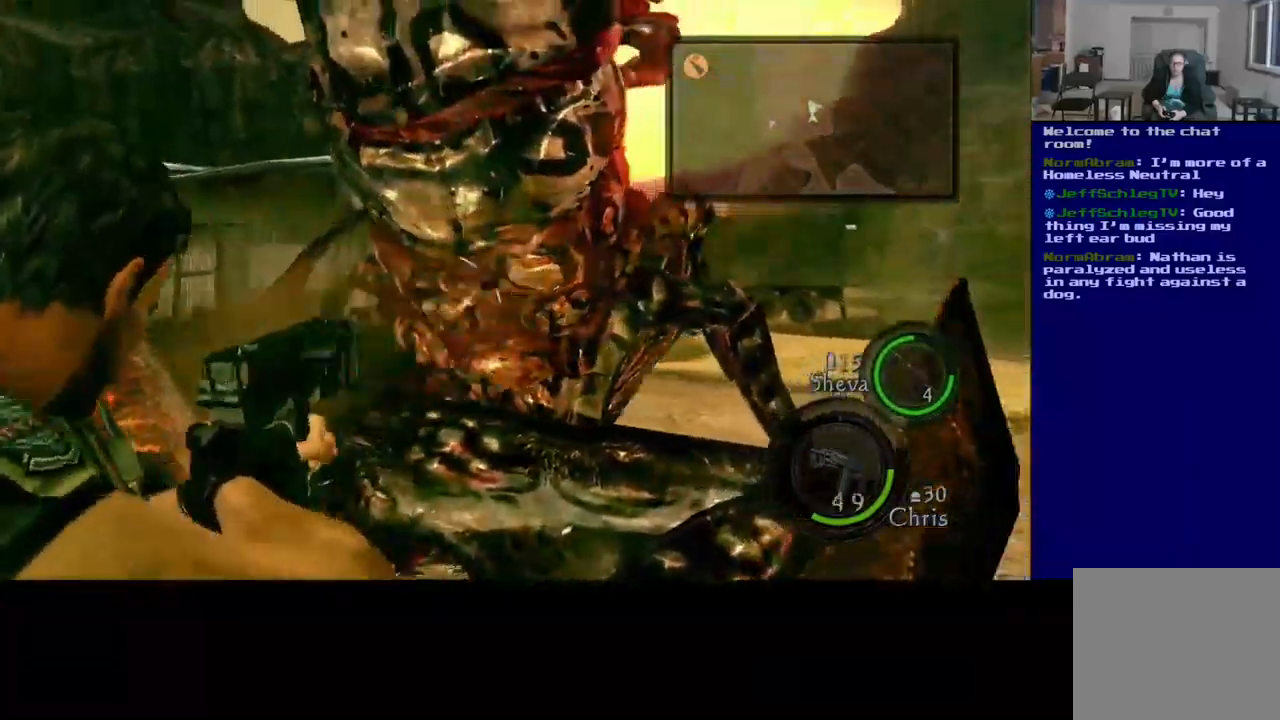
{"dt_ms": 500, "buttons": ["R2"], "left_stick": "center", "right_stick": "center", "events": [[250, "right_stick", "left"], [417, "right_stick", "center"]]}
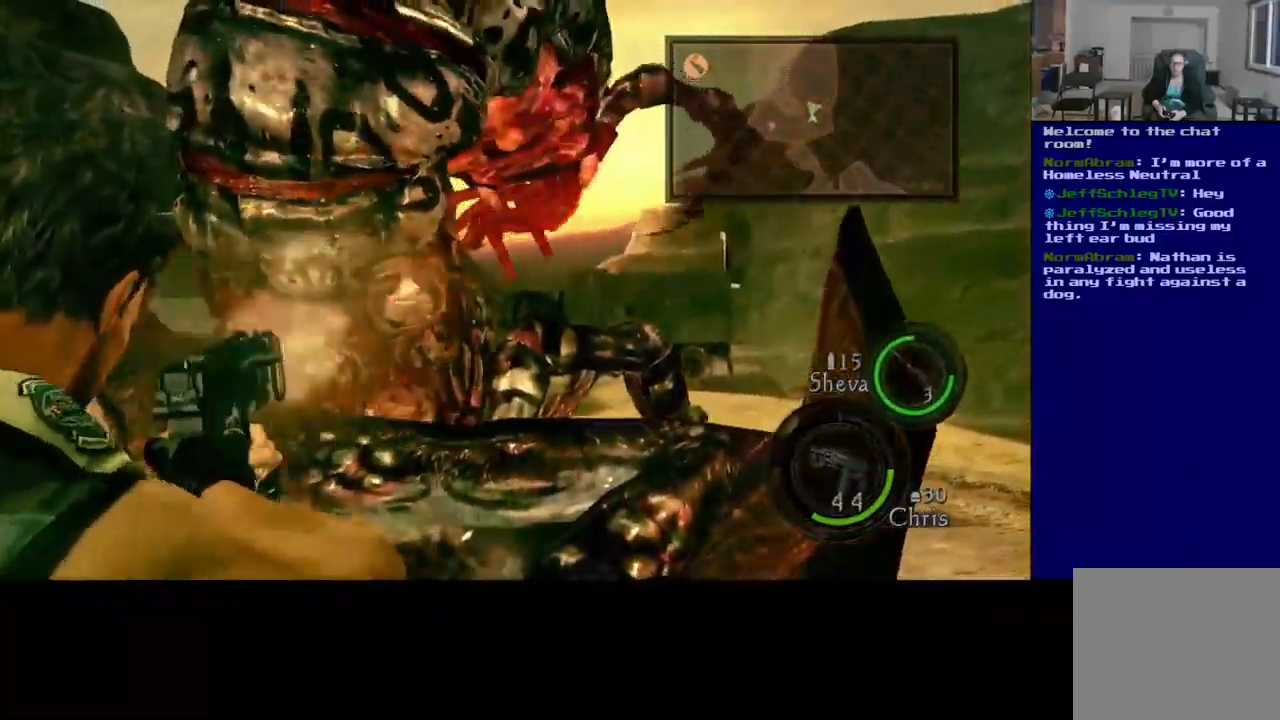
{"dt_ms": 500, "buttons": ["R2"], "left_stick": "center", "right_stick": "center", "events": [[67, "right_stick", "up"], [184, "right_stick", "up-left"], [284, "right_stick", "center"]]}
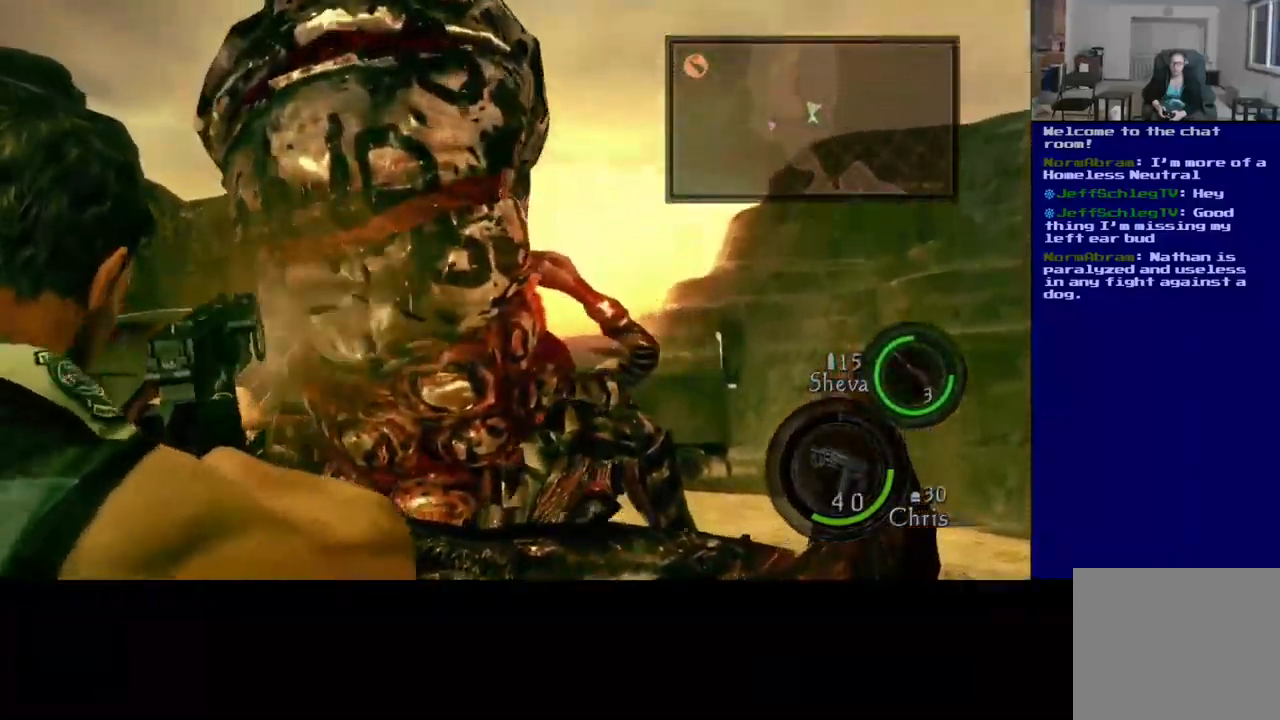
{"dt_ms": 1000, "buttons": [], "left_stick": "up-right", "right_stick": "down-right"}
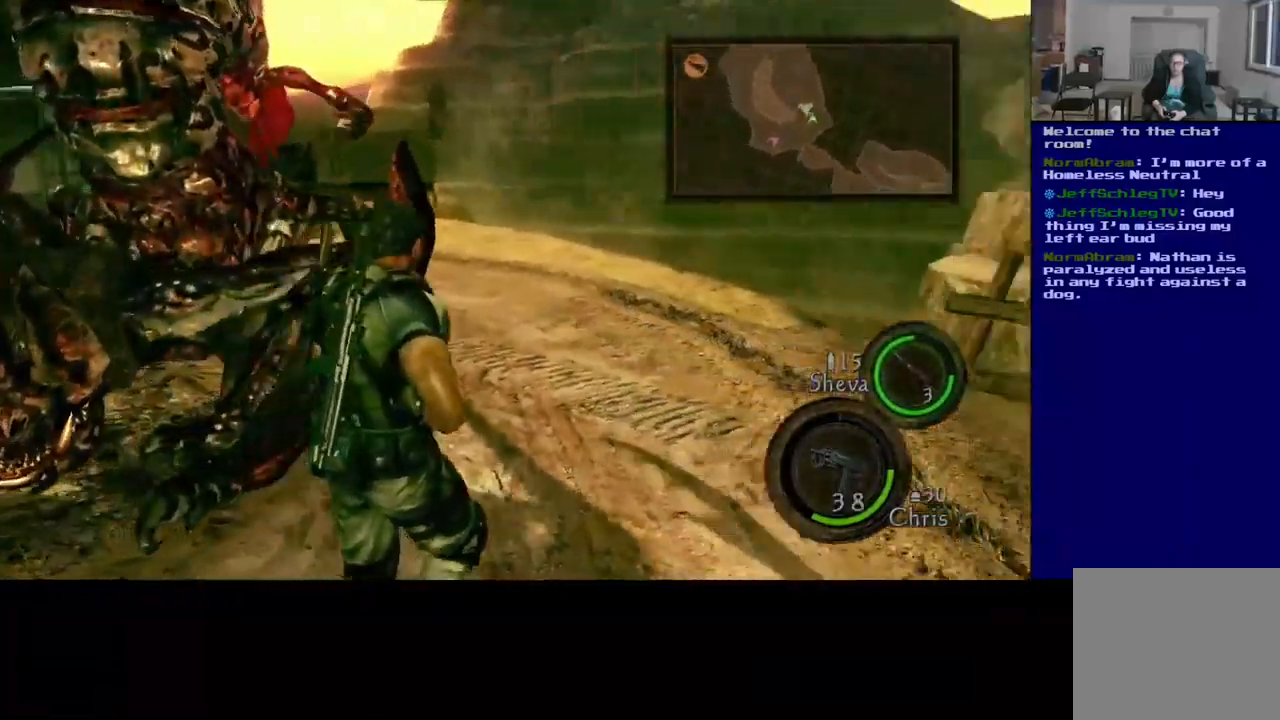
{"dt_ms": 1000, "buttons": [], "left_stick": "right", "right_stick": "center"}
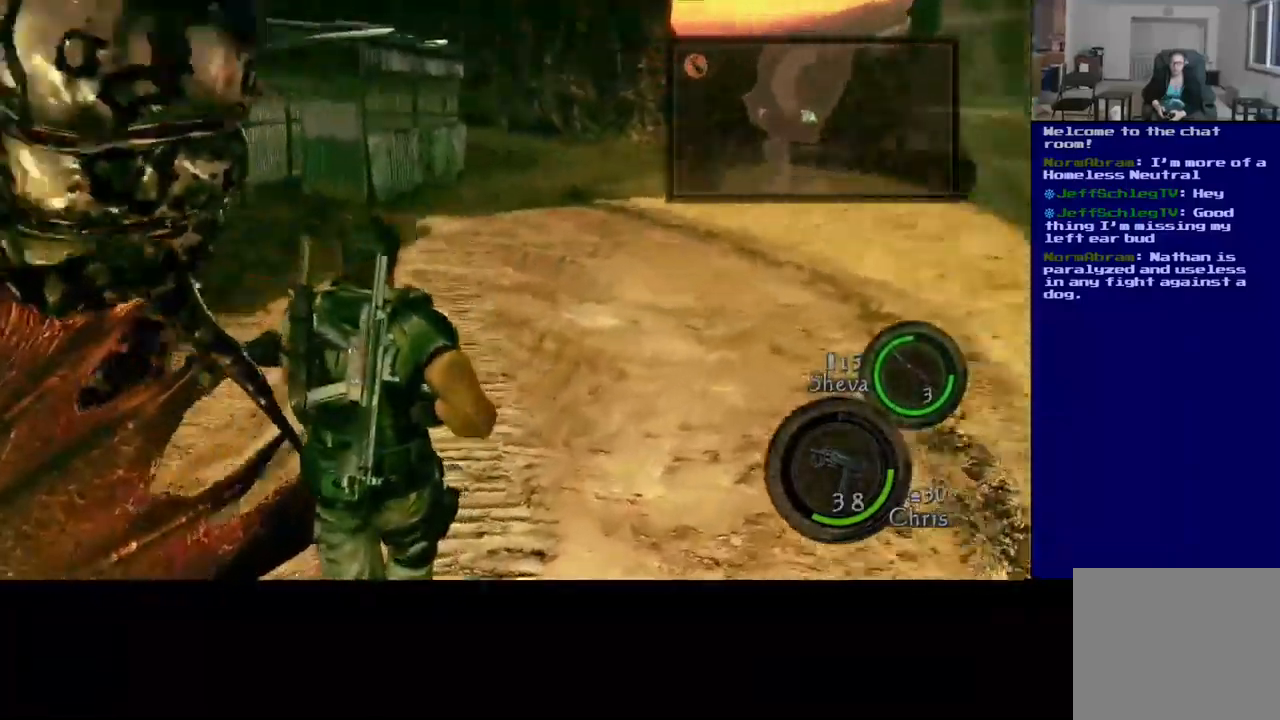
{"dt_ms": 500, "buttons": [], "left_stick": "right", "right_stick": "center", "events": [[67, "right_stick", "up-left"], [434, "right_stick", "center"]]}
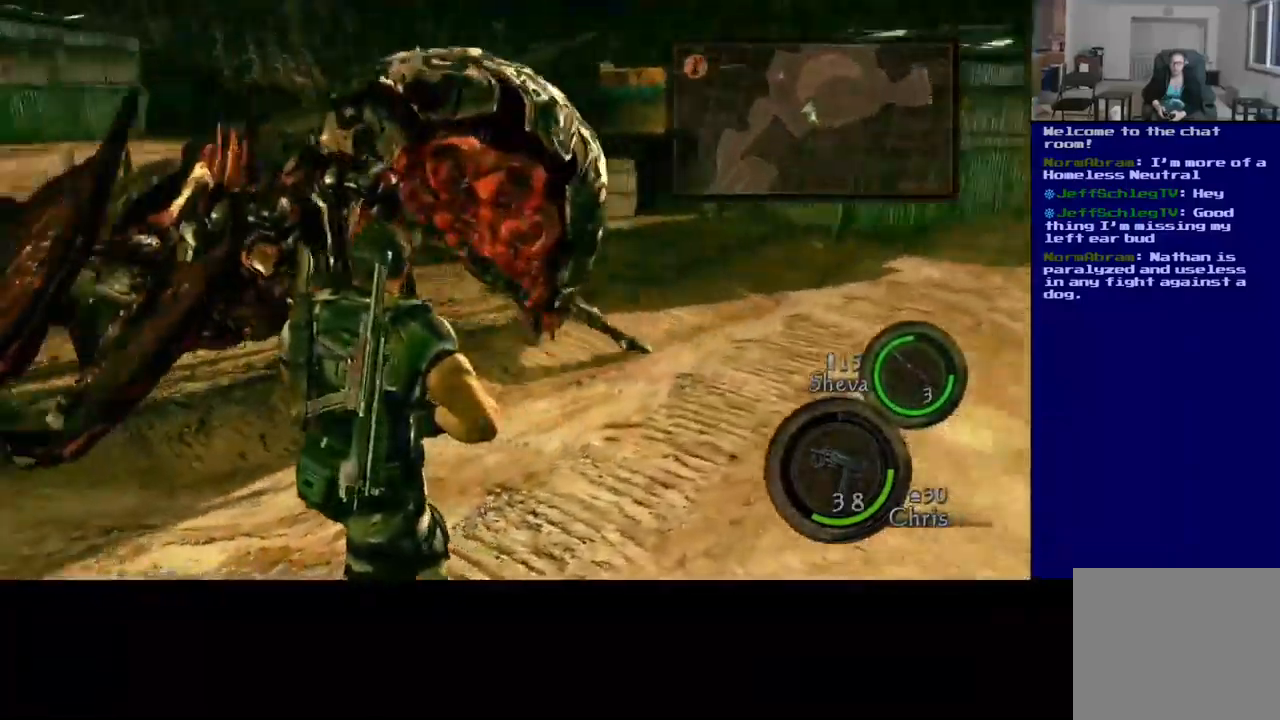
{"dt_ms": 484, "buttons": [], "left_stick": "up-right", "right_stick": "left", "events": [[34, "left_stick", "up-right"], [434, "right_stick", "left"]]}
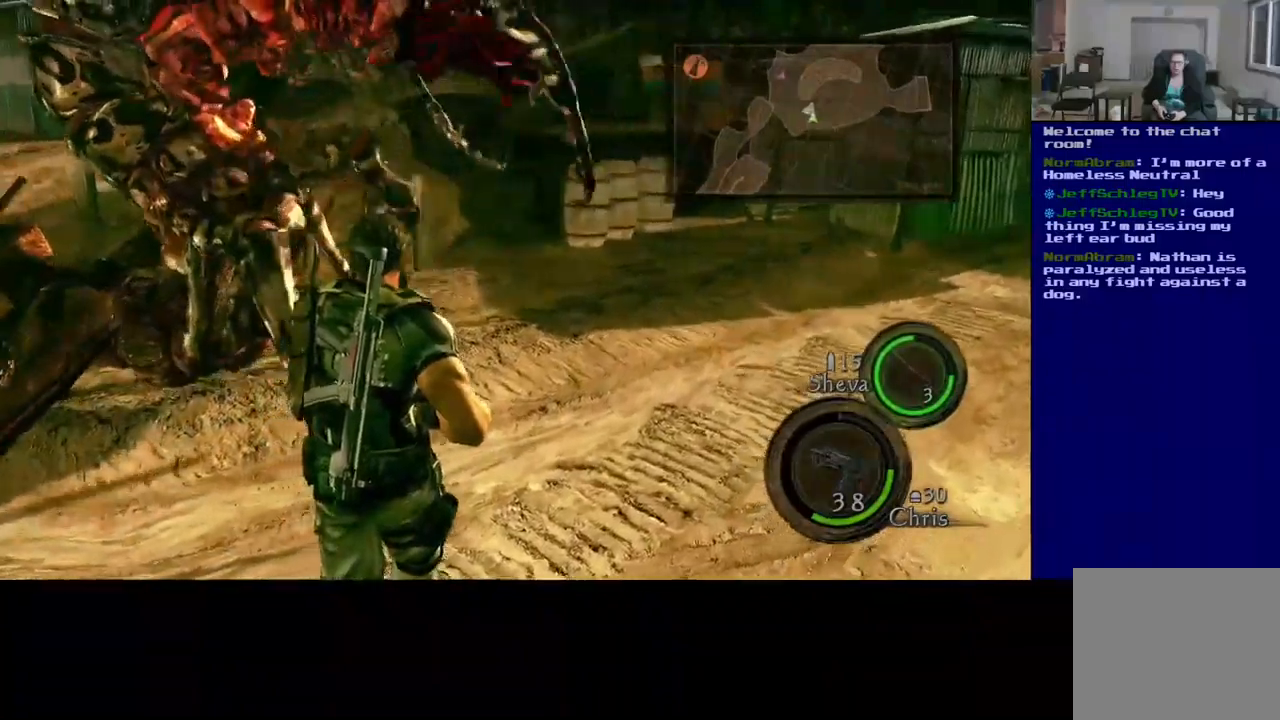
{"dt_ms": 500, "buttons": [], "left_stick": "right", "right_stick": "center", "events": [[133, "left_stick", "right"], [183, "right_stick", "up-left"], [400, "right_stick", "center"]]}
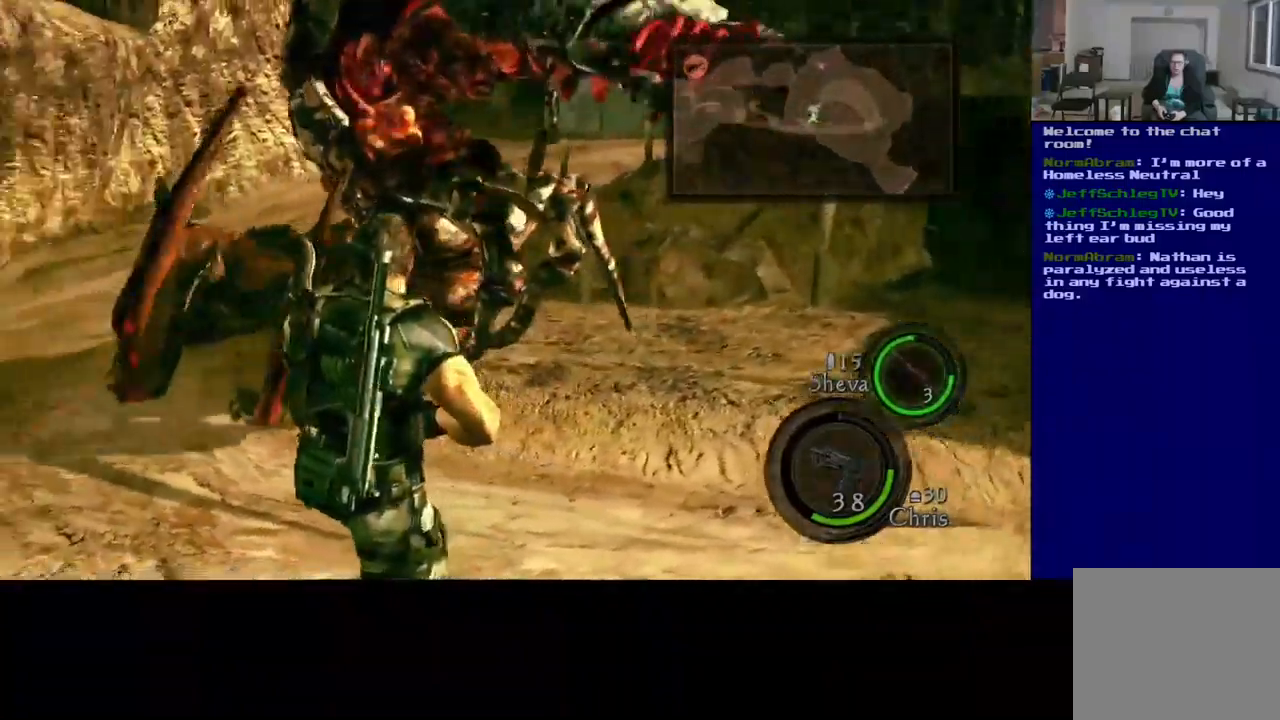
{"dt_ms": 500, "buttons": [], "left_stick": "right", "right_stick": "up-left", "events": [[350, "right_stick", "up-left"]]}
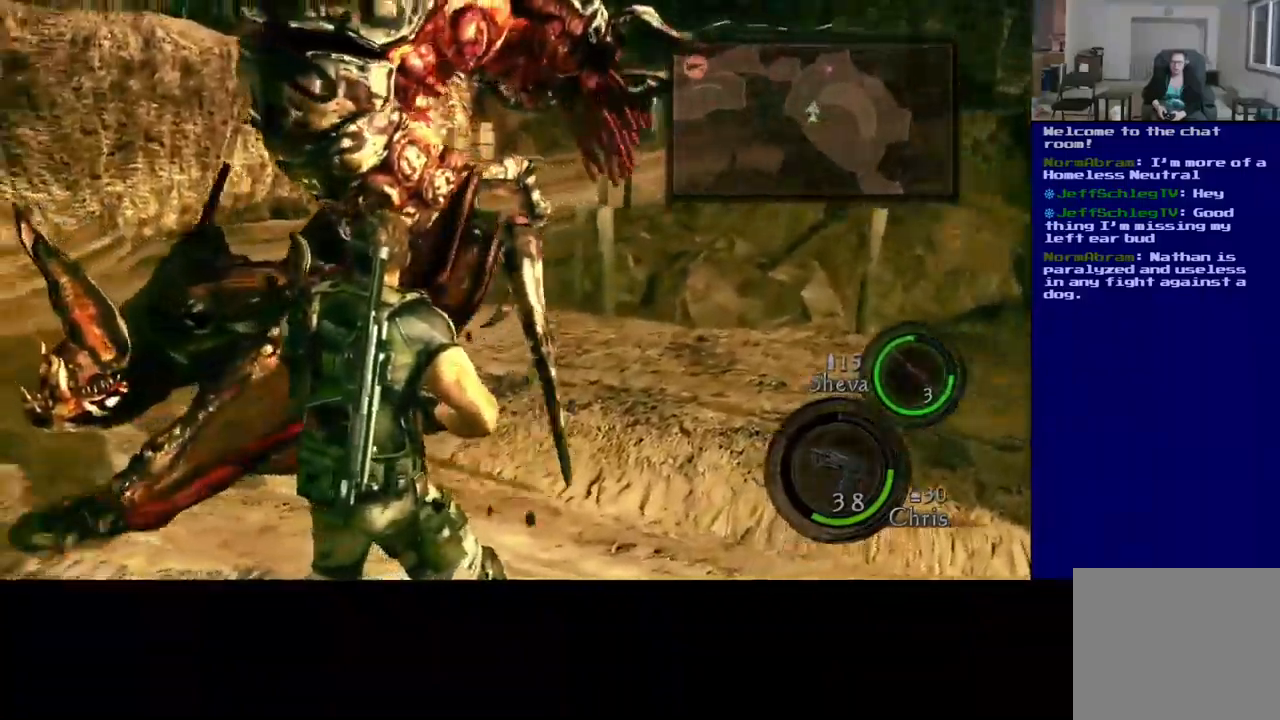
{"dt_ms": 500, "buttons": [], "left_stick": "right", "right_stick": "center", "events": [[83, "right_stick", "center"], [283, "right_stick", "right"], [467, "right_stick", "center"]]}
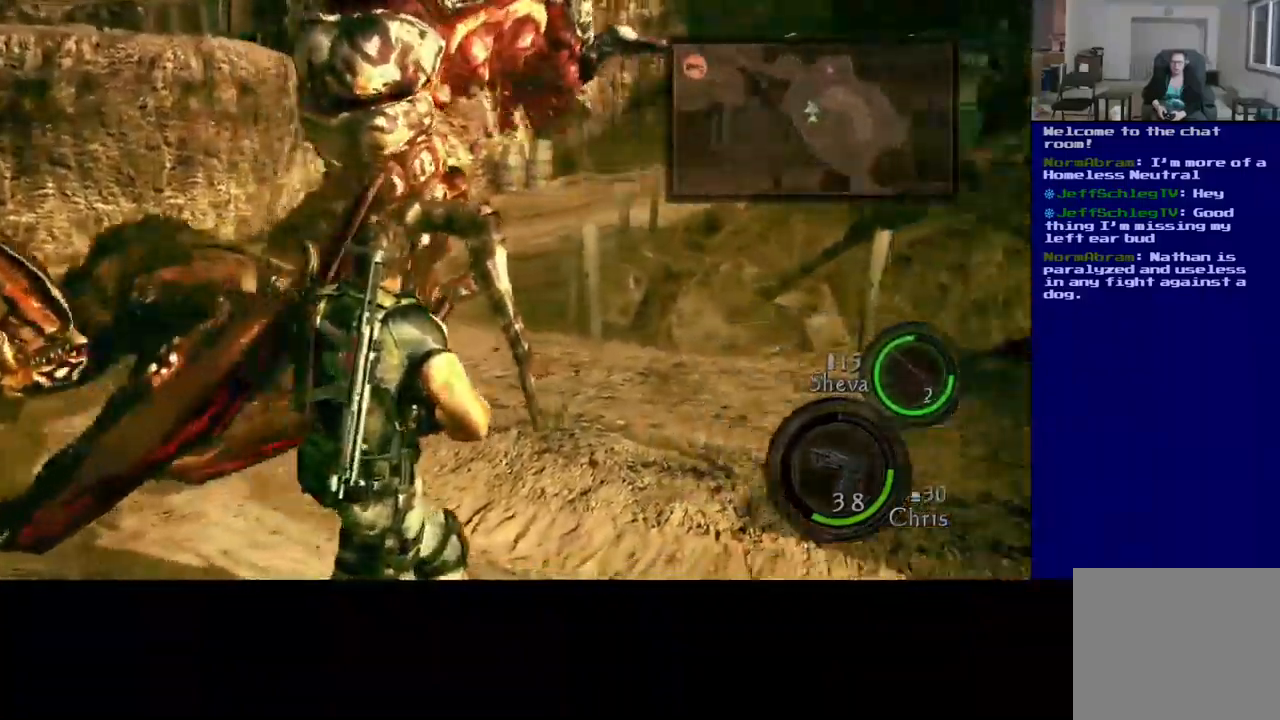
{"dt_ms": 500, "buttons": [], "left_stick": "right", "right_stick": "center", "events": []}
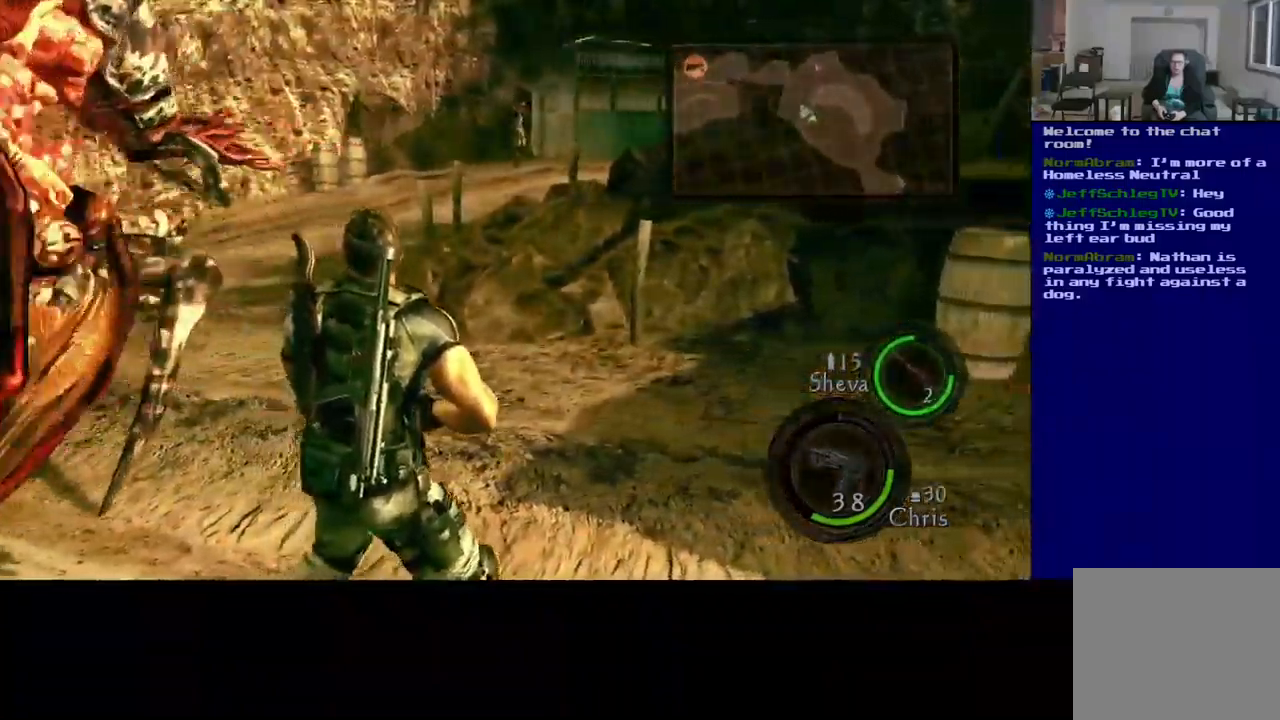
{"dt_ms": 500, "buttons": [], "left_stick": "right", "right_stick": "left", "events": [[67, "right_stick", "left"], [267, "right_stick", "center"], [400, "right_stick", "left"]]}
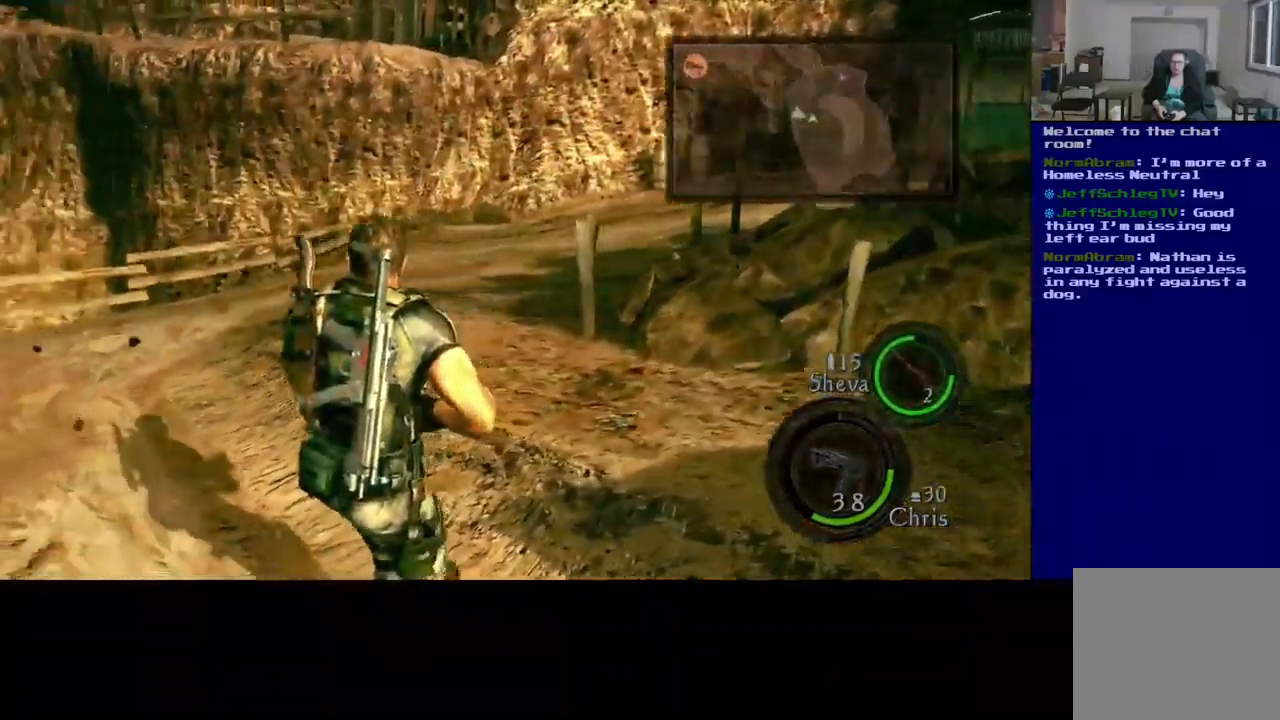
{"dt_ms": 500, "buttons": [], "left_stick": "right", "right_stick": "center", "events": [[383, "right_stick", "center"]]}
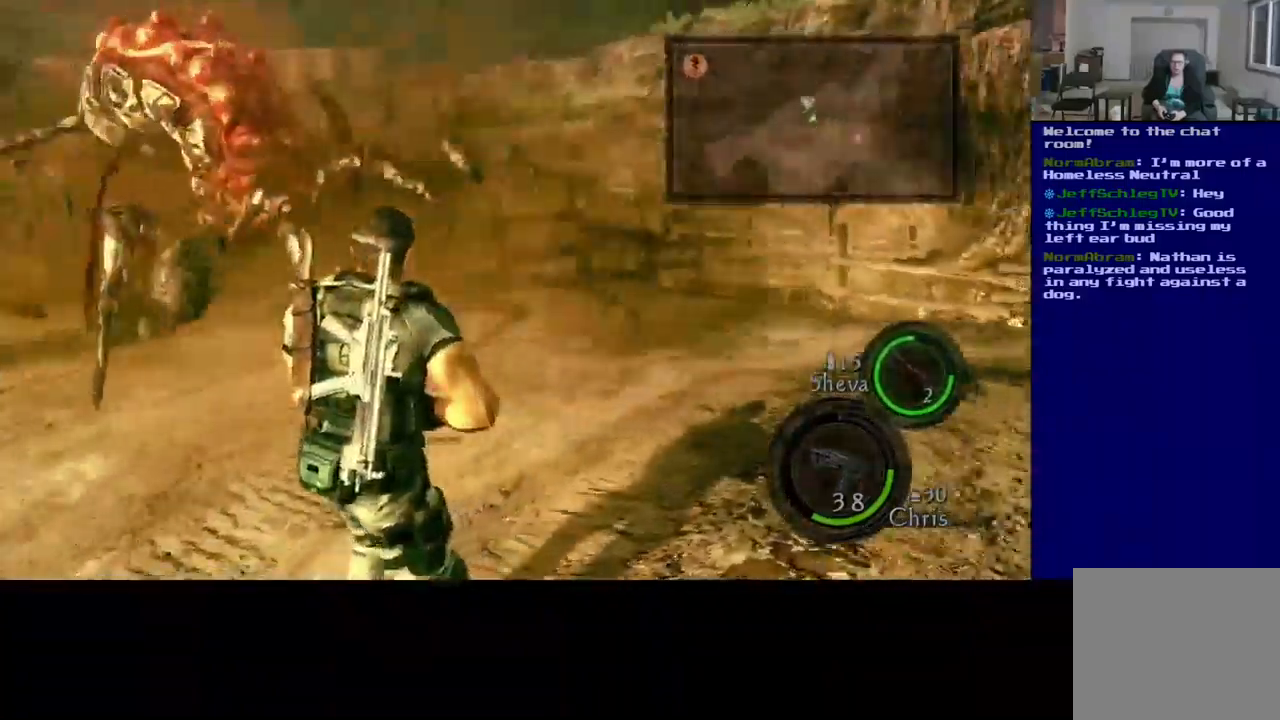
{"dt_ms": 500, "buttons": [], "left_stick": "up-right", "right_stick": "up", "events": [[33, "right_stick", "left"], [333, "right_stick", "center"], [400, "left_stick", "up-right"], [467, "right_stick", "up"]]}
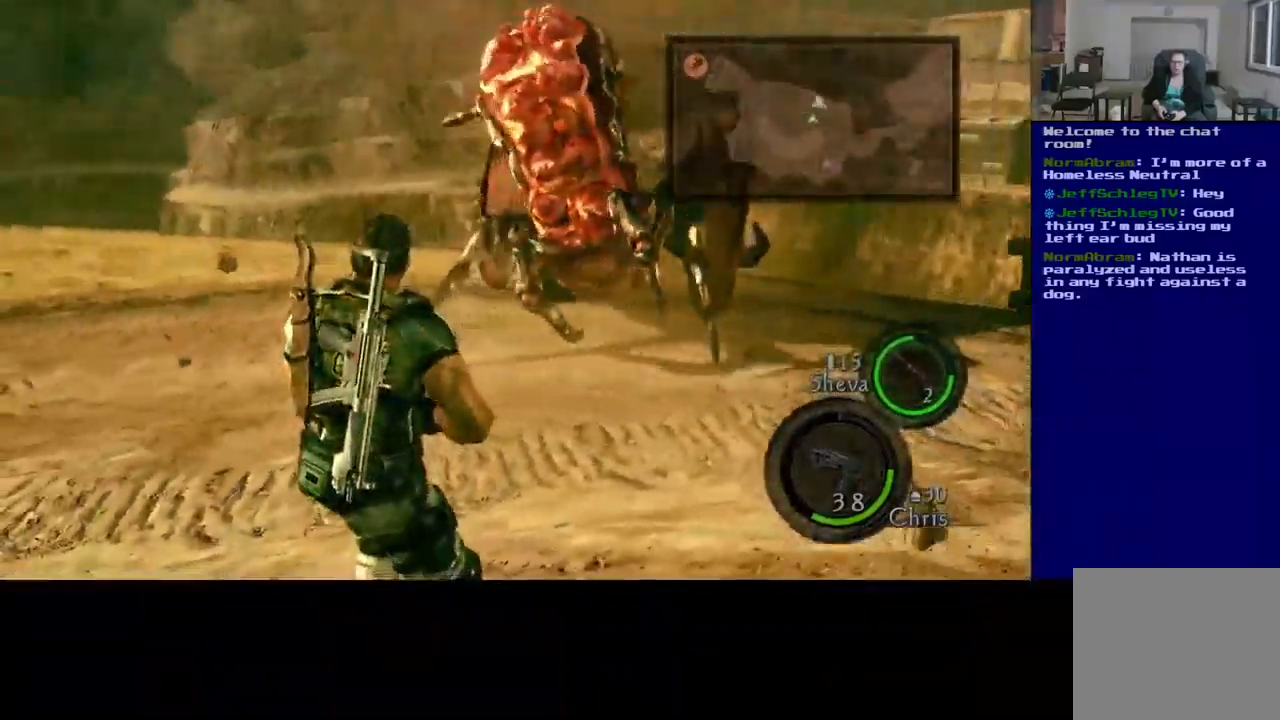
{"dt_ms": 1000, "buttons": ["R2"], "left_stick": "center", "right_stick": "center"}
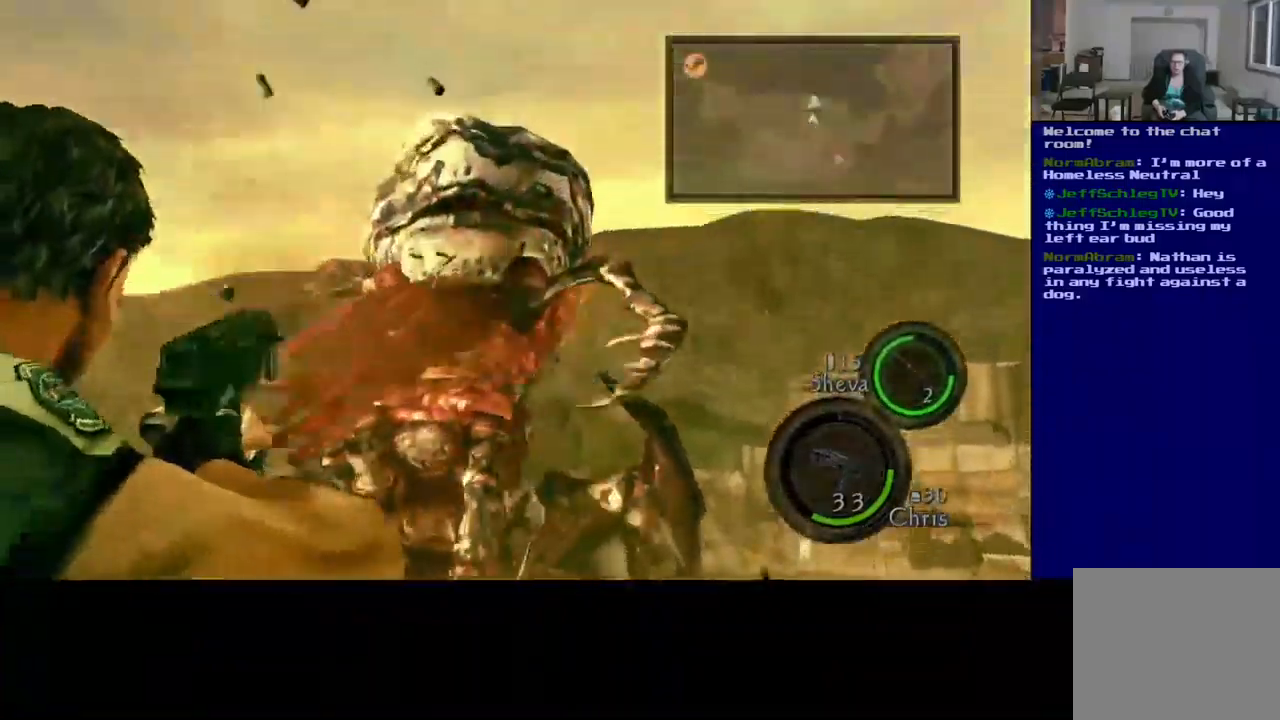
{"dt_ms": 500, "buttons": ["R2"], "left_stick": "center", "right_stick": "up-right", "events": [[50, "right_stick", "down"], [384, "R2", "up"], [384, "right_stick", "center"], [467, "R2", "down"], [484, "right_stick", "up-right"]]}
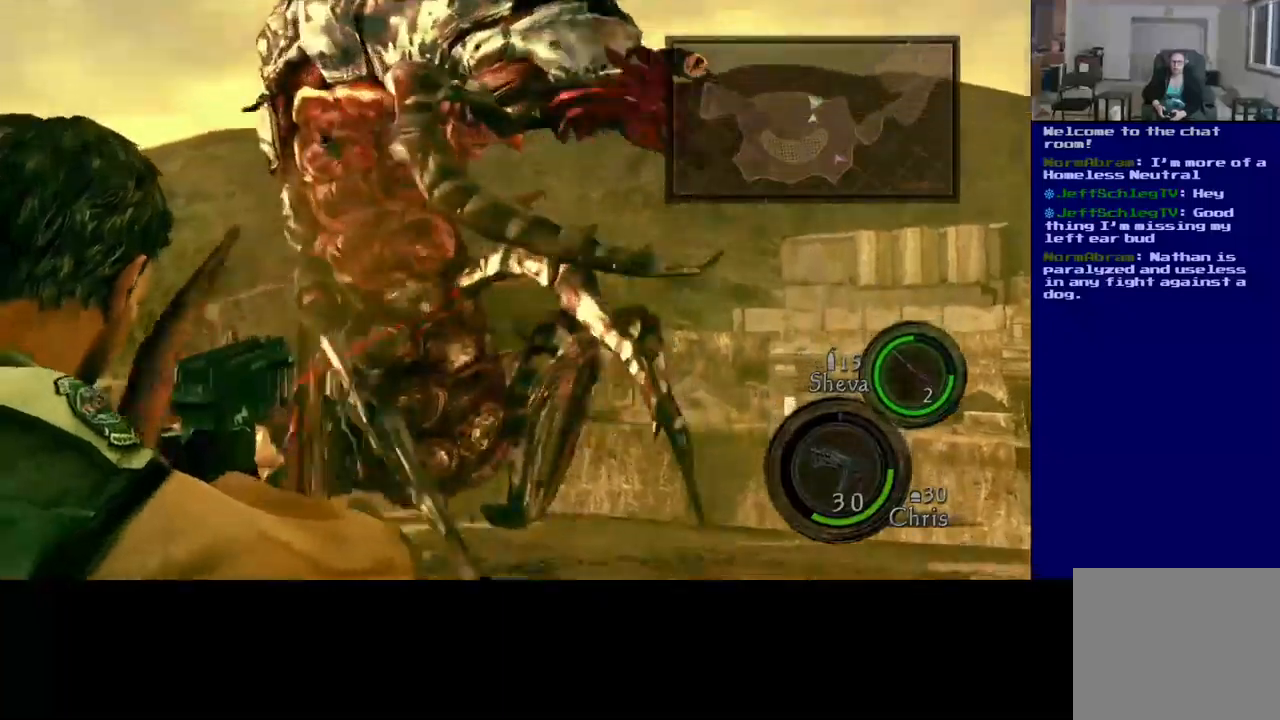
{"dt_ms": 500, "buttons": [], "left_stick": "center", "right_stick": "center", "events": [[34, "right_stick", "up"], [300, "right_stick", "center"], [434, "R2", "up"]]}
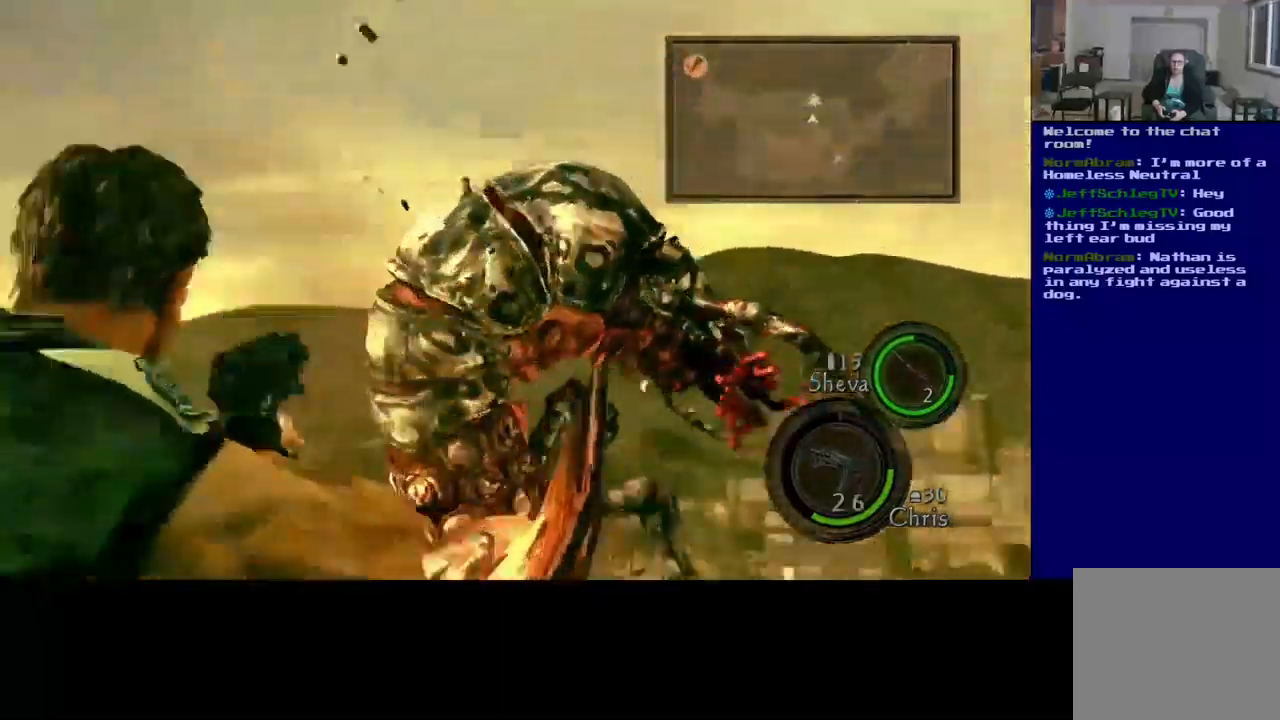
{"dt_ms": 500, "buttons": [], "left_stick": "left", "right_stick": "left", "events": [[167, "right_stick", "down"], [250, "left_stick", "left"], [434, "right_stick", "left"]]}
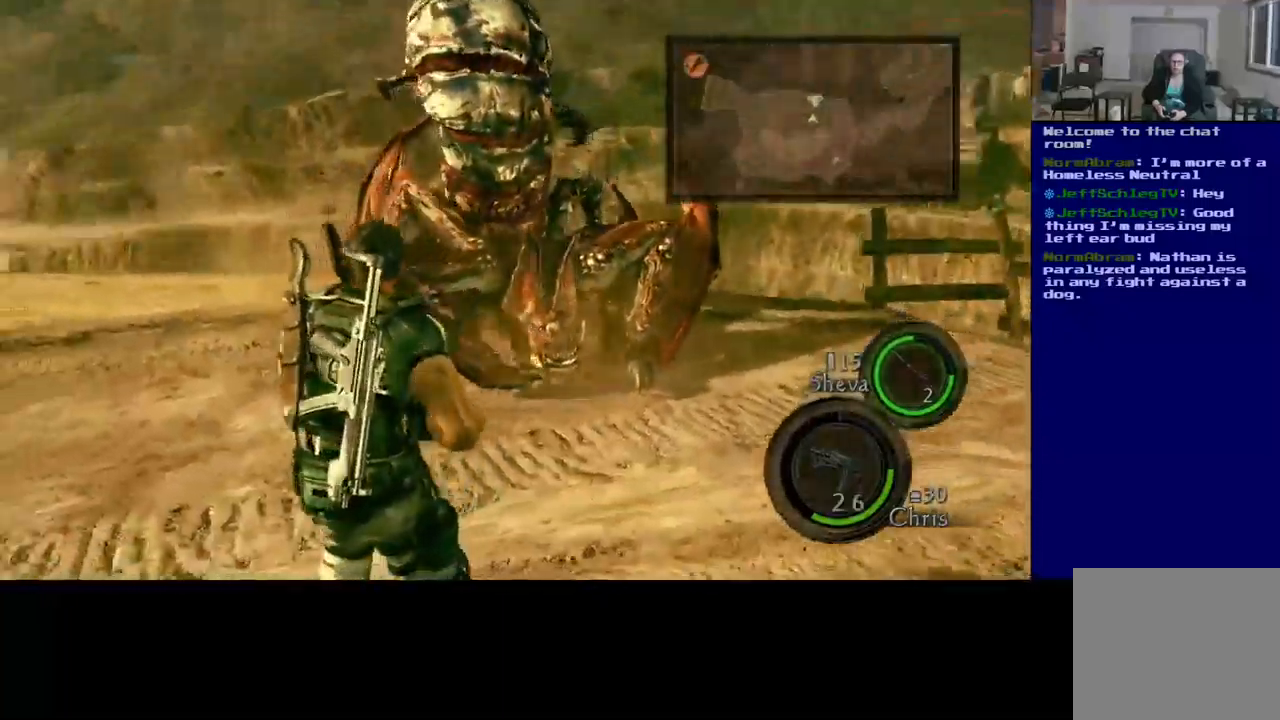
{"dt_ms": 500, "buttons": ["L3"], "left_stick": "up-left", "right_stick": "right", "events": [[184, "left_stick", "up-left"], [367, "L3", "down"], [500, "right_stick", "right"]]}
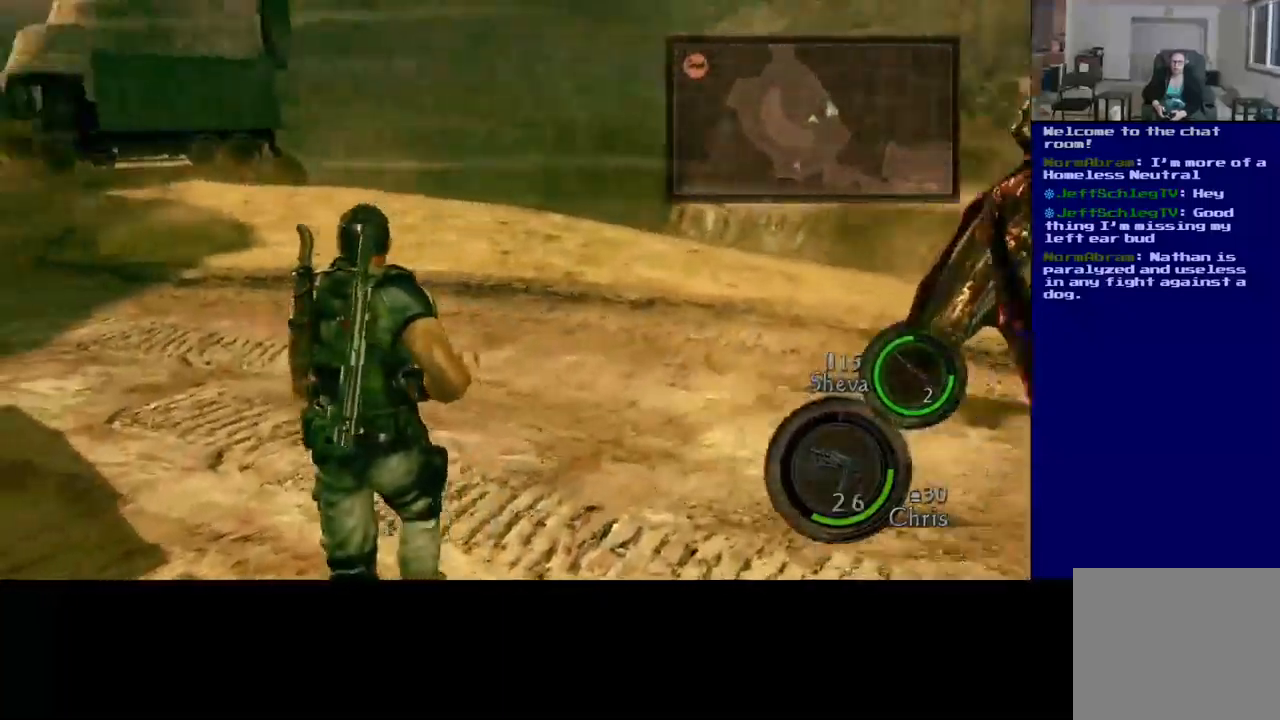
{"dt_ms": 1000, "buttons": [], "left_stick": "left", "right_stick": "right"}
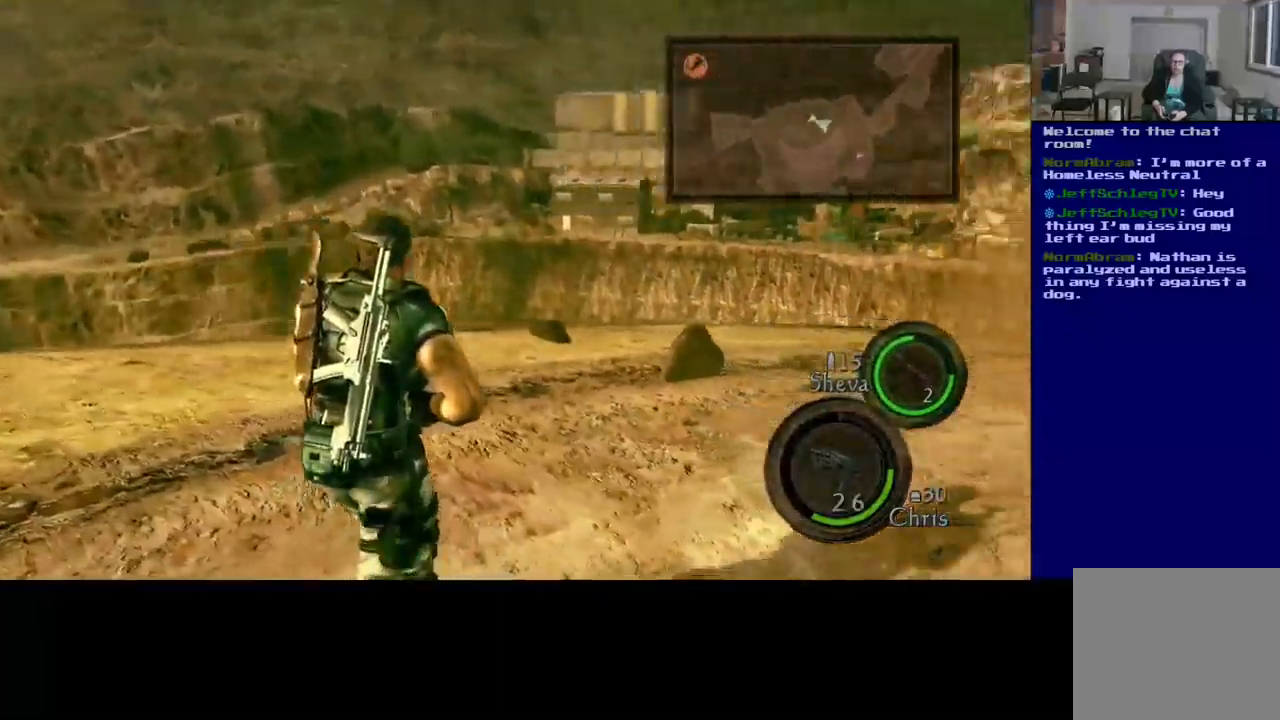
{"dt_ms": 500, "buttons": [], "left_stick": "down-left", "right_stick": "right", "events": [[200, "right_stick", "up-right"], [267, "left_stick", "down-left"], [484, "right_stick", "right"]]}
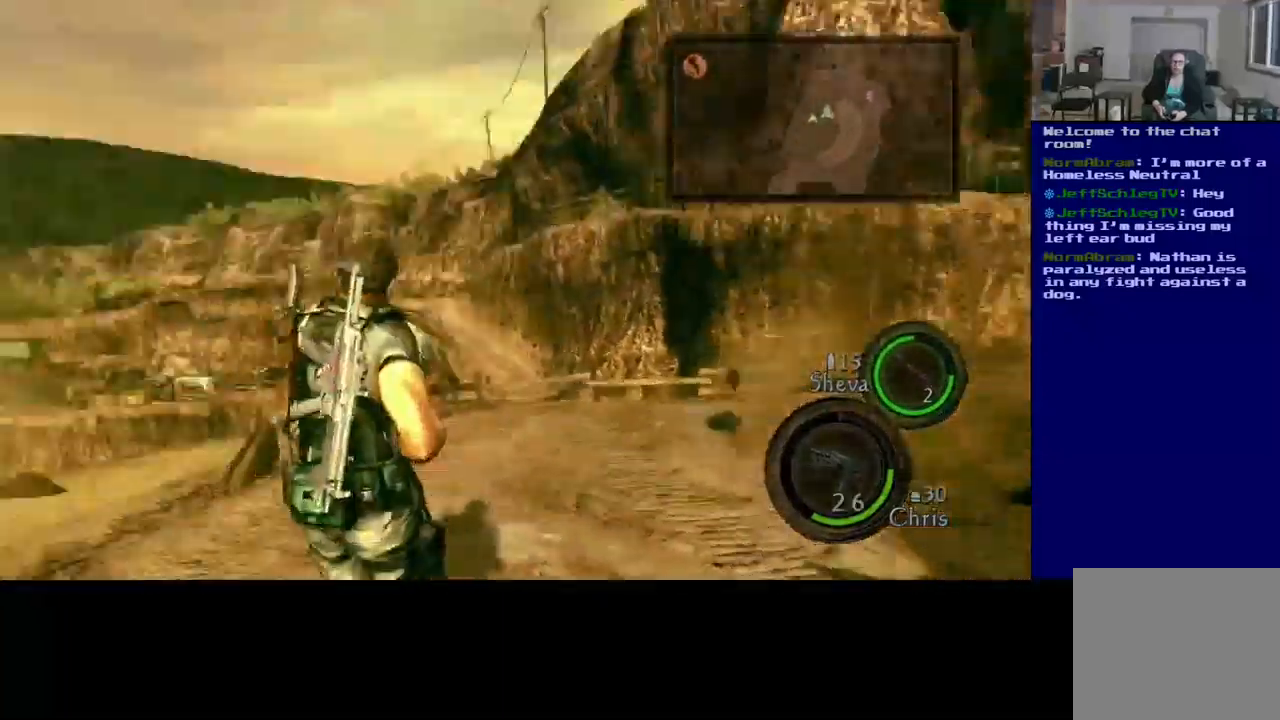
{"dt_ms": 500, "buttons": [], "left_stick": "left", "right_stick": "right", "events": [[84, "right_stick", "center"], [200, "right_stick", "right"], [267, "left_stick", "left"]]}
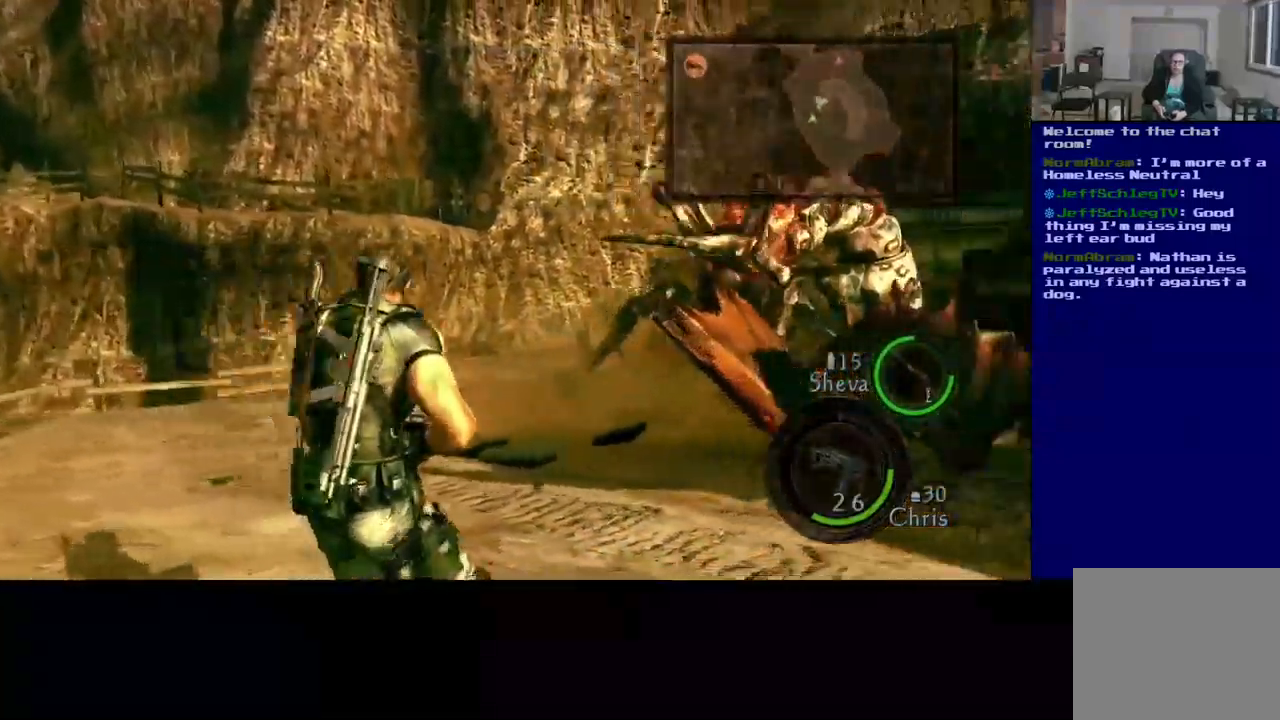
{"dt_ms": 500, "buttons": [], "left_stick": "left", "right_stick": "center", "events": [[150, "right_stick", "center"], [300, "right_stick", "right"], [350, "right_stick", "down-right"], [467, "right_stick", "center"]]}